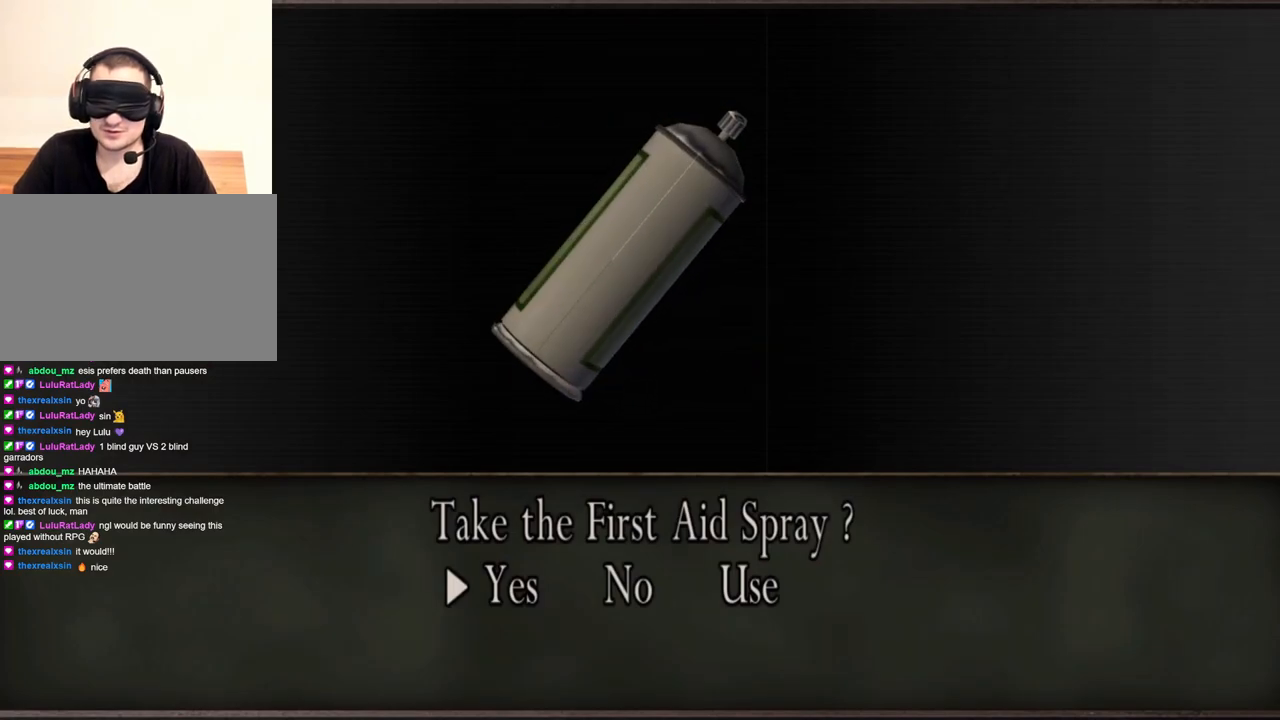
Gameplay with keyboard and mouse; each line is a JSON object with the keys and mouse buttons held at the frame after it. "events" lists presses ("down") and releases ("up") of "1", "2", "3", "4", "5", "a", "alt", "b", "c", "ctrl", "d", "e", "f", "g", "q", "r", "s", "shift", "space", "t", "tab", "tilde", "v", "w", "x", "z", "mouse_left", "mouse_wheel", "mouse_right", "mouse_mb4" and "mouse_mb5" between this image and that frame as [ms after this image, input, new state], when the widget could be followed in between. "mouse_left", "mouse_wheel", "mouse_right", "mouse_mb4", "mouse_mb5" = the "left", "wheel", "right", "mb4", "mb5" buttons of the "mouse" list. No other keys are recorded. "wheel" means that the mouse wheel is clicked or scrolled. Mouse movement is not recorded.
{"keys": [], "mouse": [], "events": []}
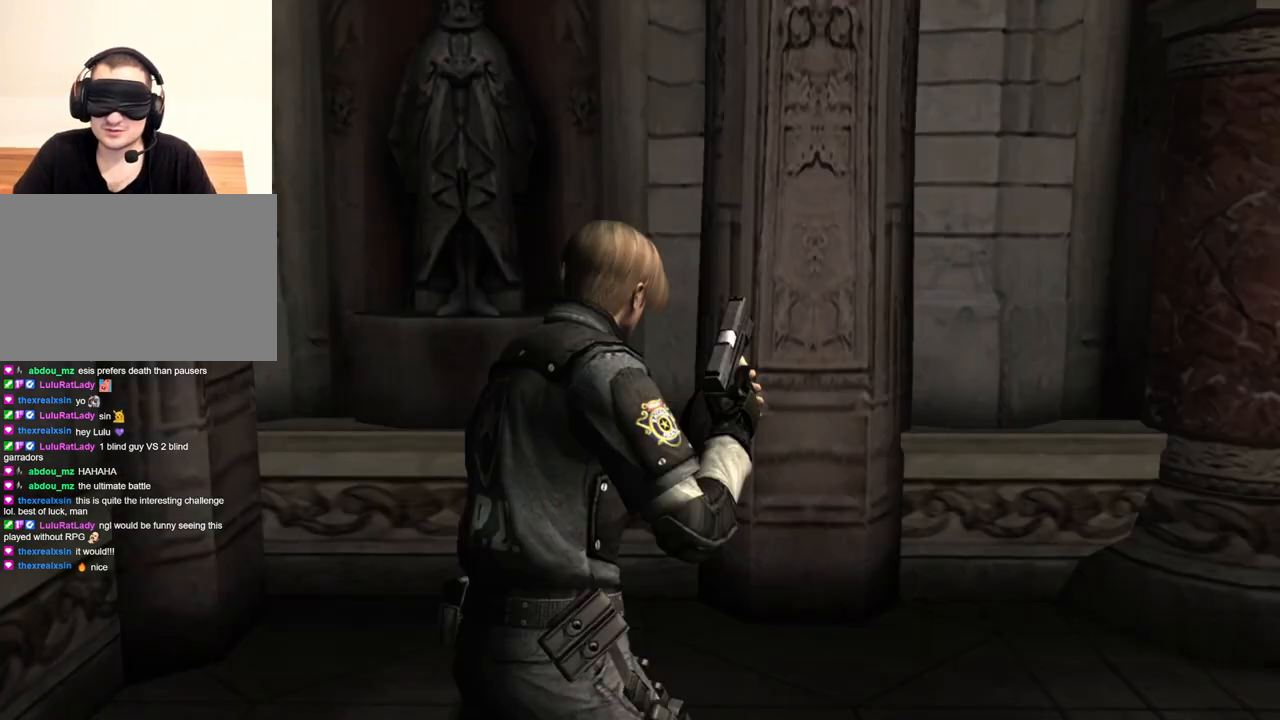
{"keys": [], "mouse": [], "events": [[34, "e", "down"], [134, "e", "up"]]}
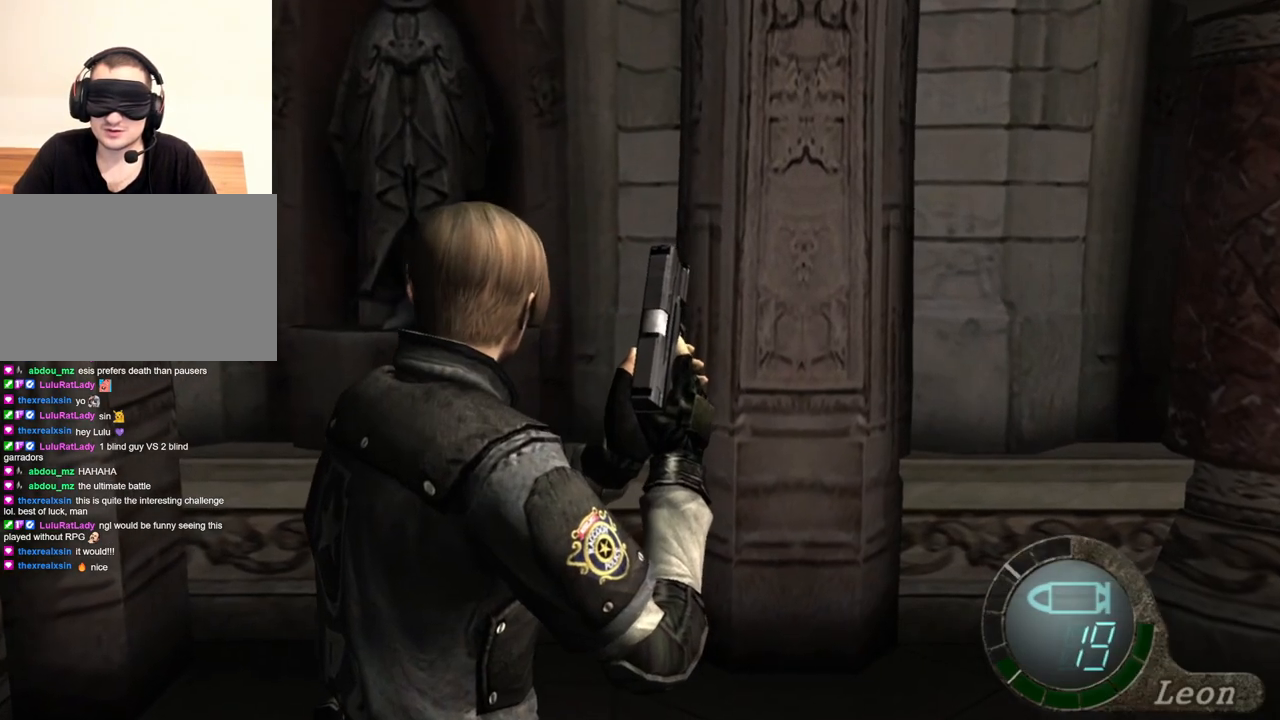
{"keys": ["e"], "mouse": [], "events": [[234, "e", "down"], [434, "e", "up"], [467, "e", "down"]]}
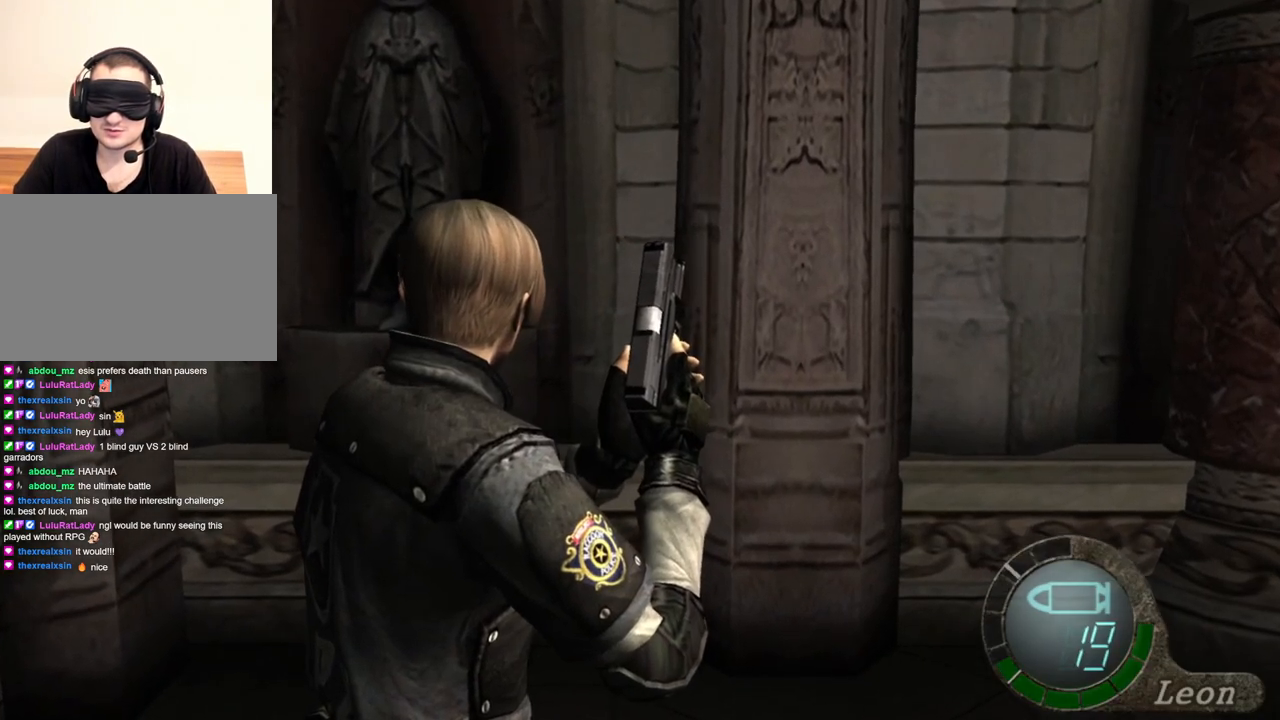
{"keys": ["s"], "mouse": [], "events": [[200, "e", "up"], [434, "s", "down"]]}
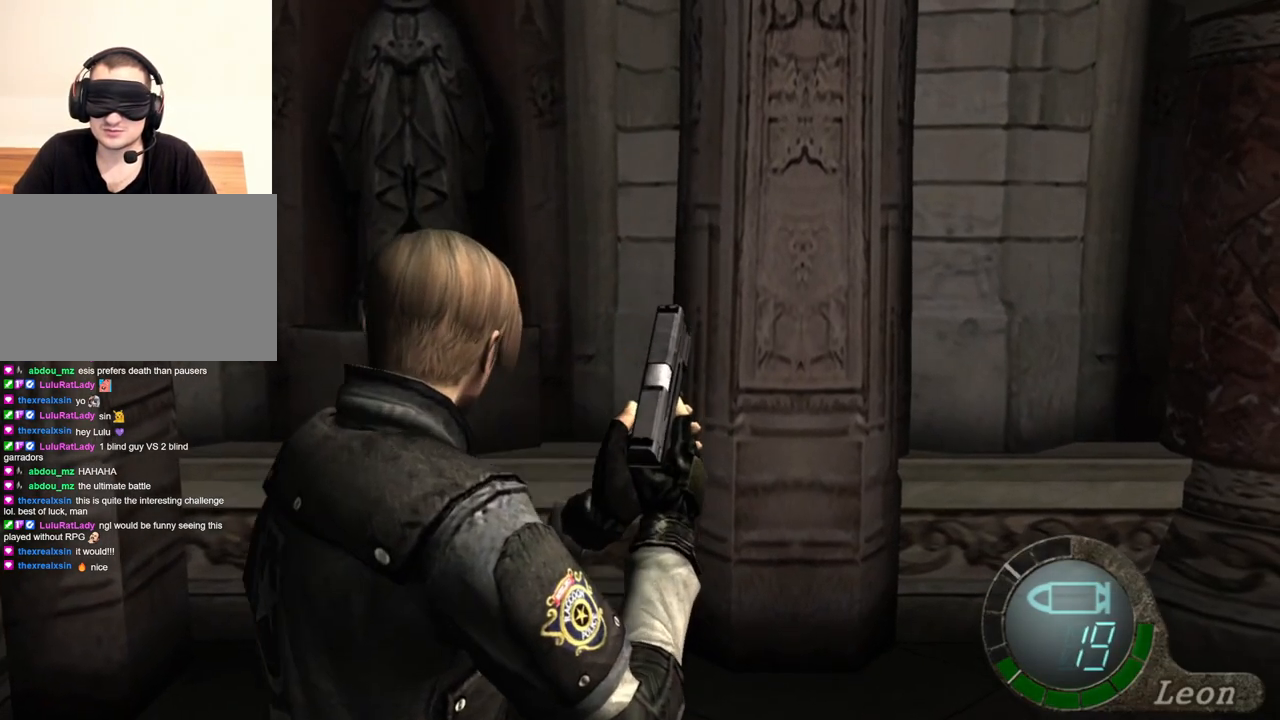
{"keys": [], "mouse": [], "events": [[34, "s", "up"], [67, "e", "down"], [167, "e", "up"], [234, "tab", "down"], [300, "tab", "up"]]}
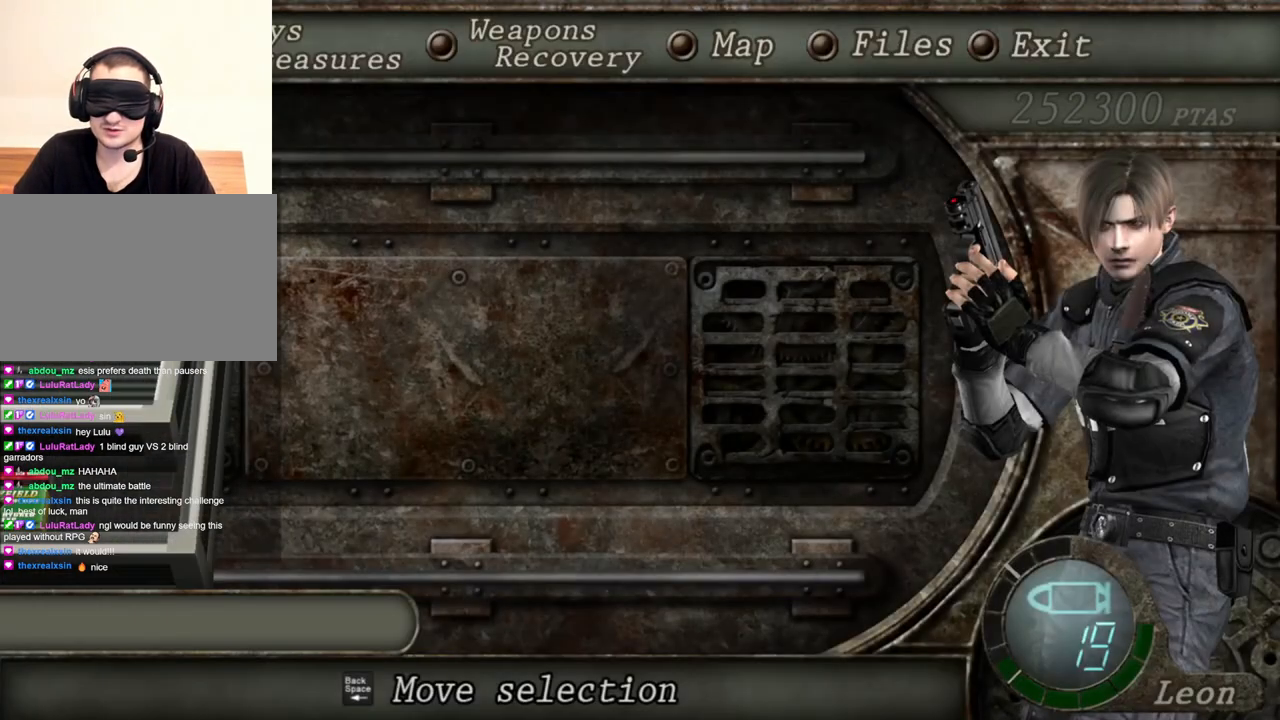
{"keys": [], "mouse": [], "events": []}
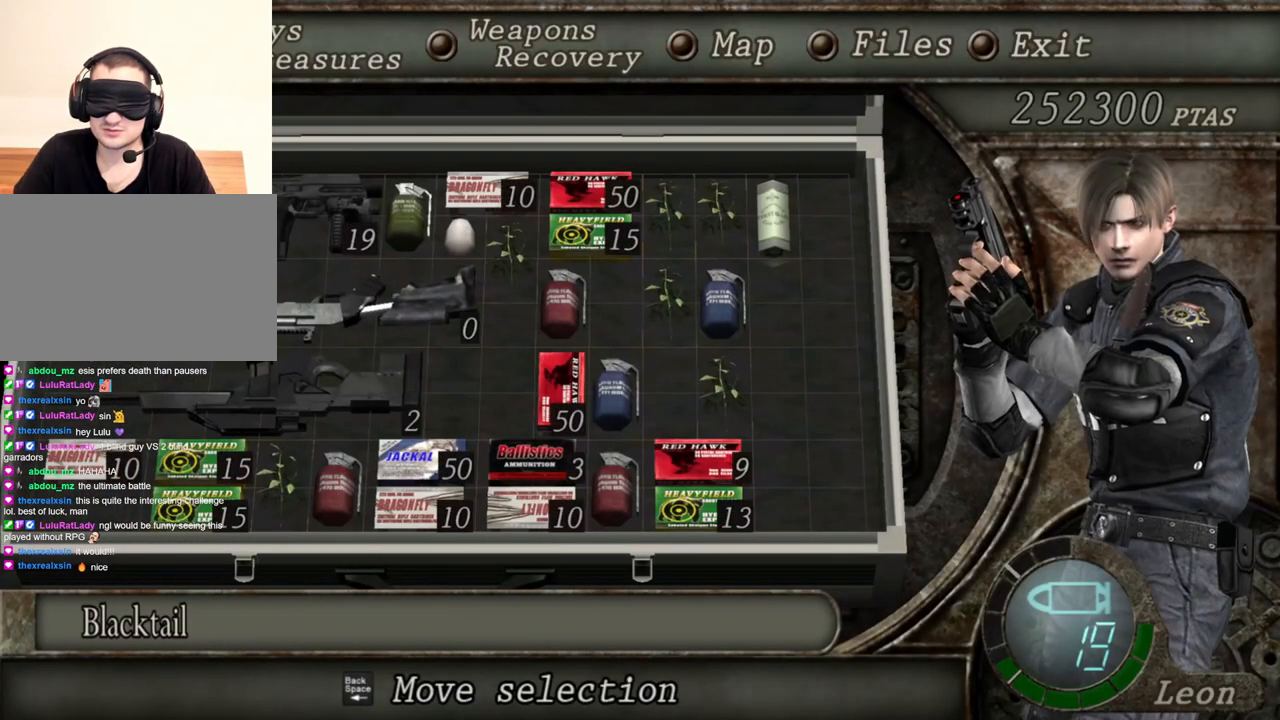
{"keys": [], "mouse": [], "events": []}
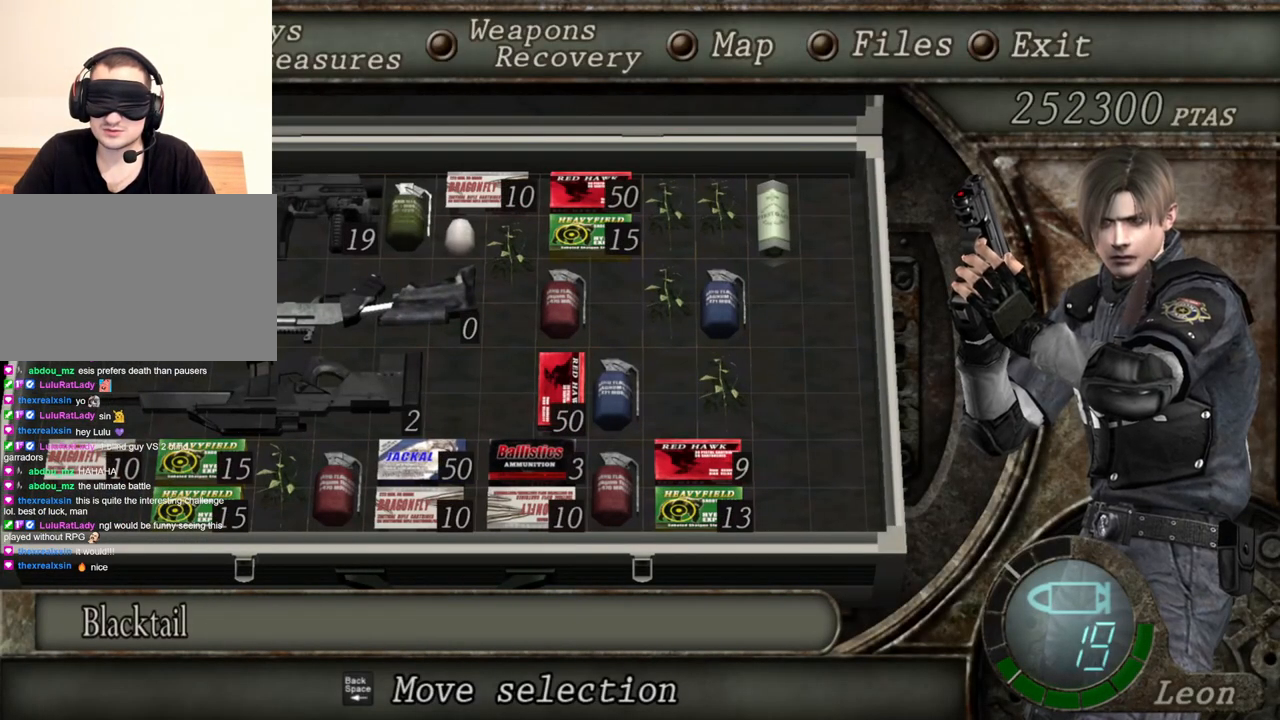
{"keys": [], "mouse": [], "events": [[367, "tab", "down"], [500, "tab", "up"]]}
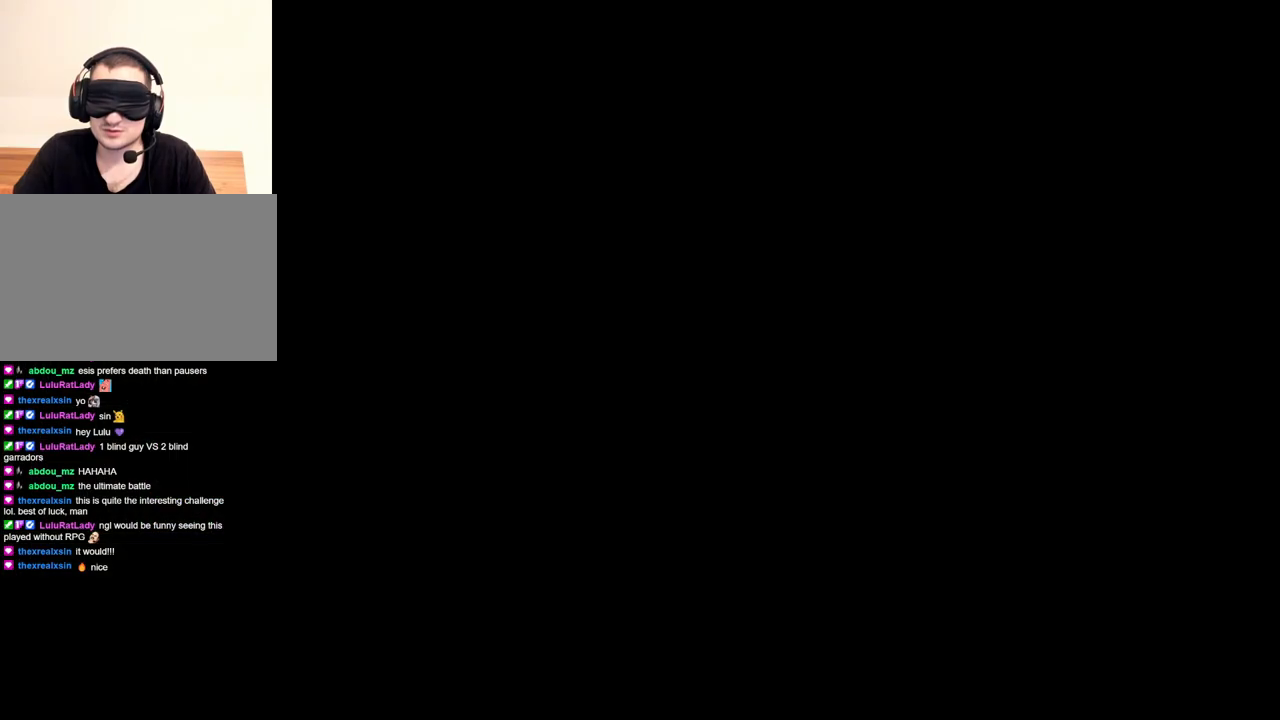
{"keys": ["s", "shift"], "mouse": [], "events": [[134, "s", "down"], [367, "shift", "down"]]}
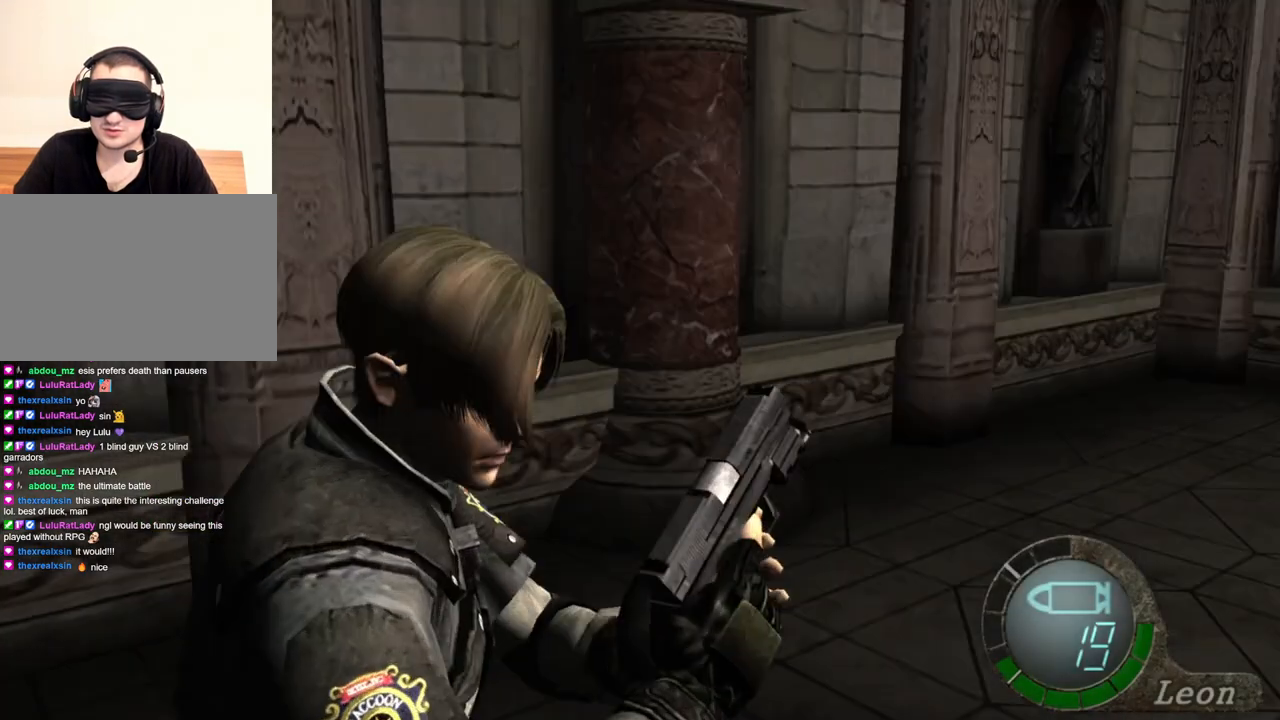
{"keys": ["w"], "mouse": [], "events": [[67, "s", "up"], [67, "shift", "up"], [200, "w", "down"]]}
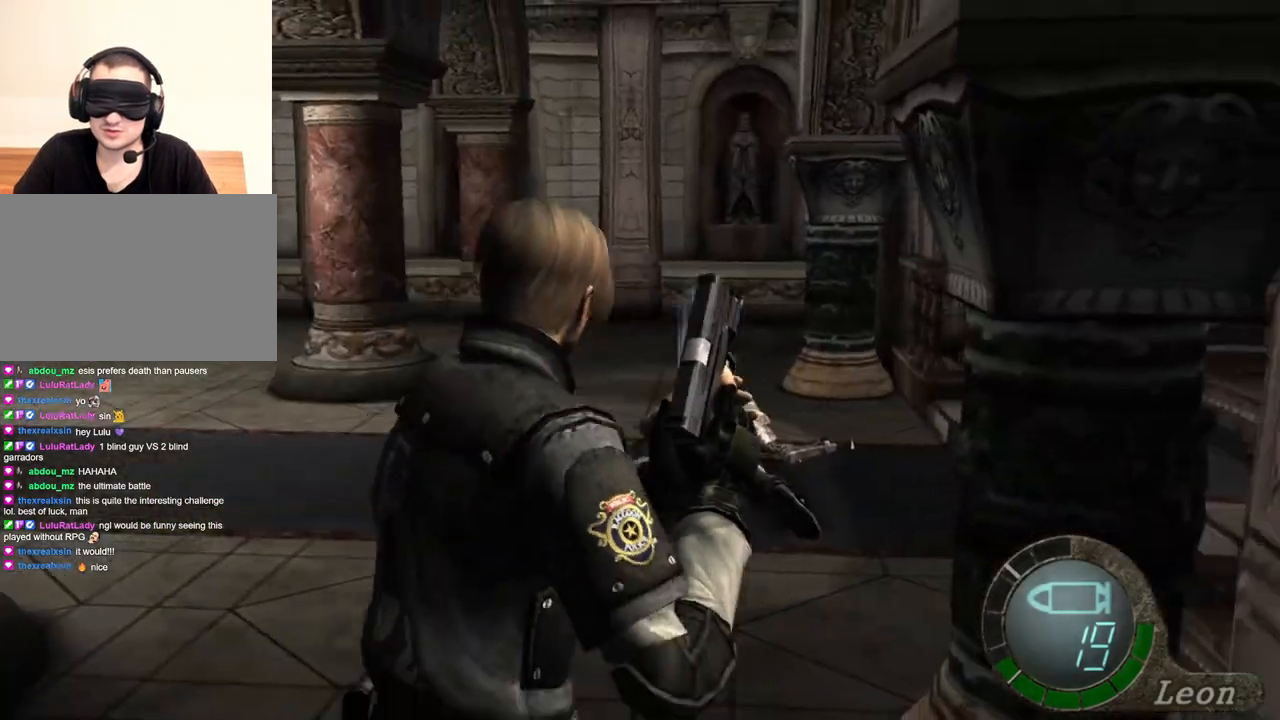
{"keys": [], "mouse": [], "events": [[300, "tab", "down"], [300, "w", "up"], [400, "tab", "up"]]}
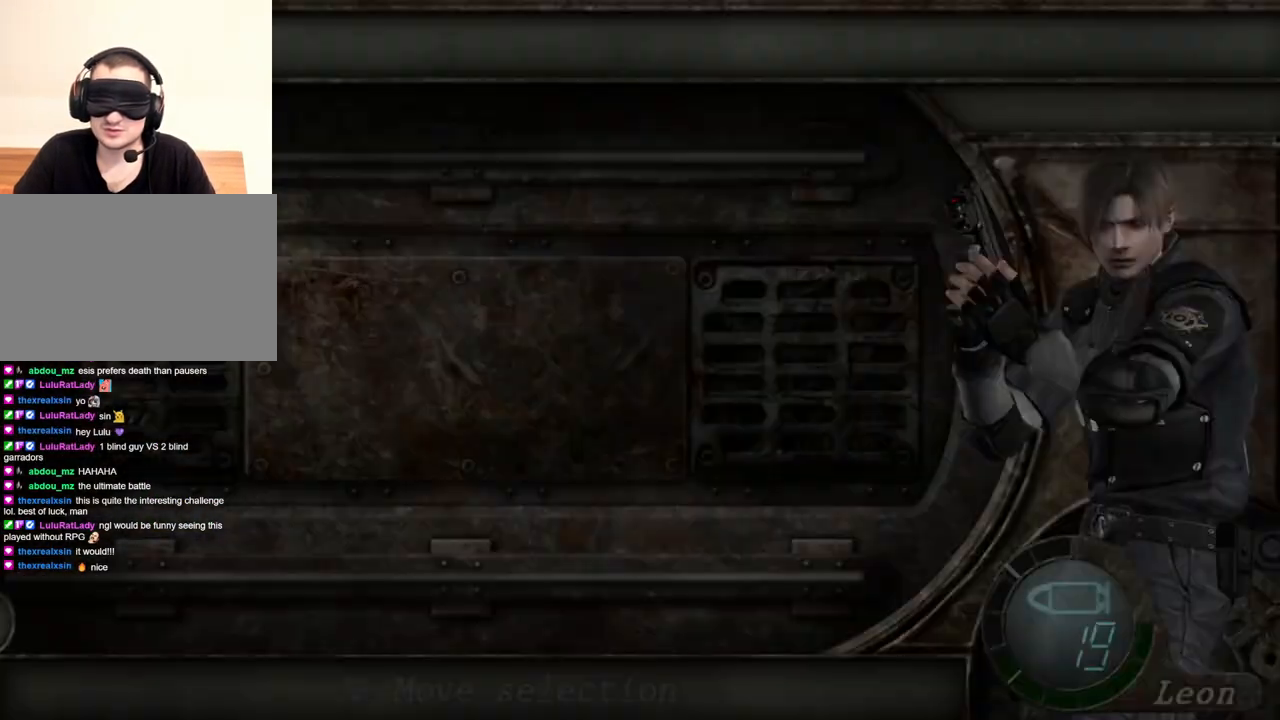
{"keys": [], "mouse": [], "events": []}
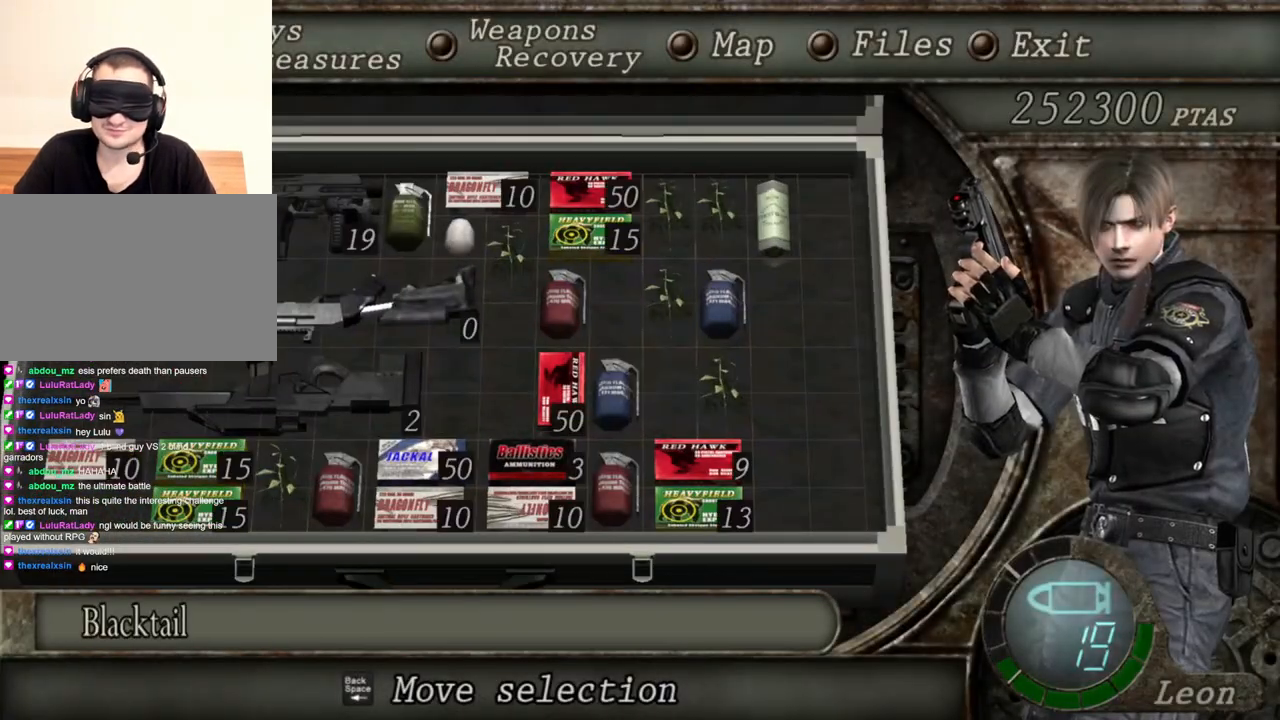
{"keys": [], "mouse": [], "events": []}
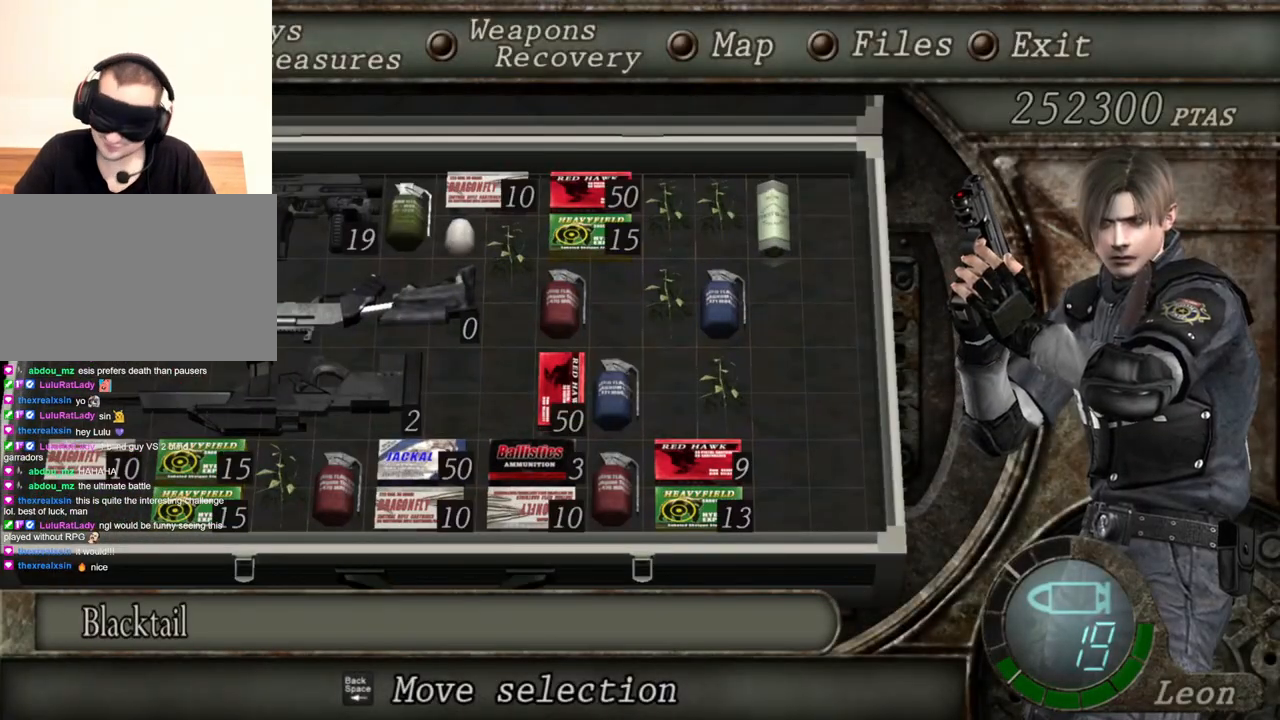
{"keys": [], "mouse": [], "events": []}
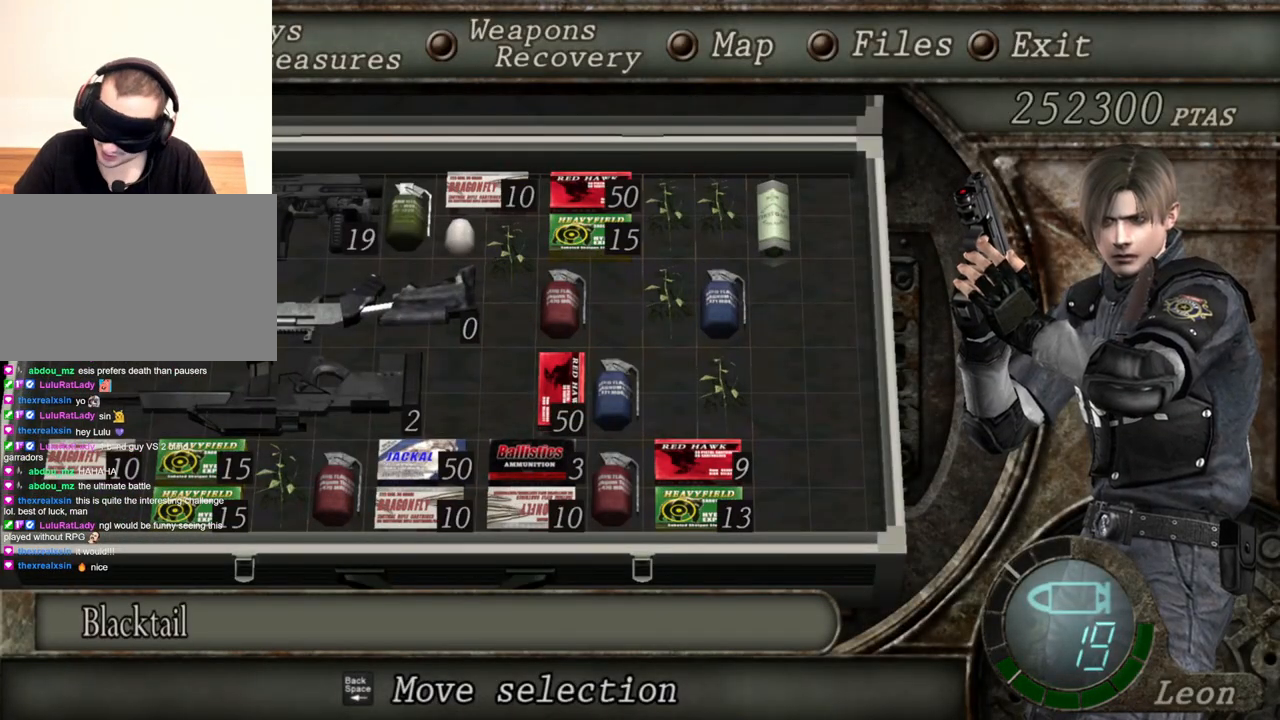
{"keys": [], "mouse": [], "events": []}
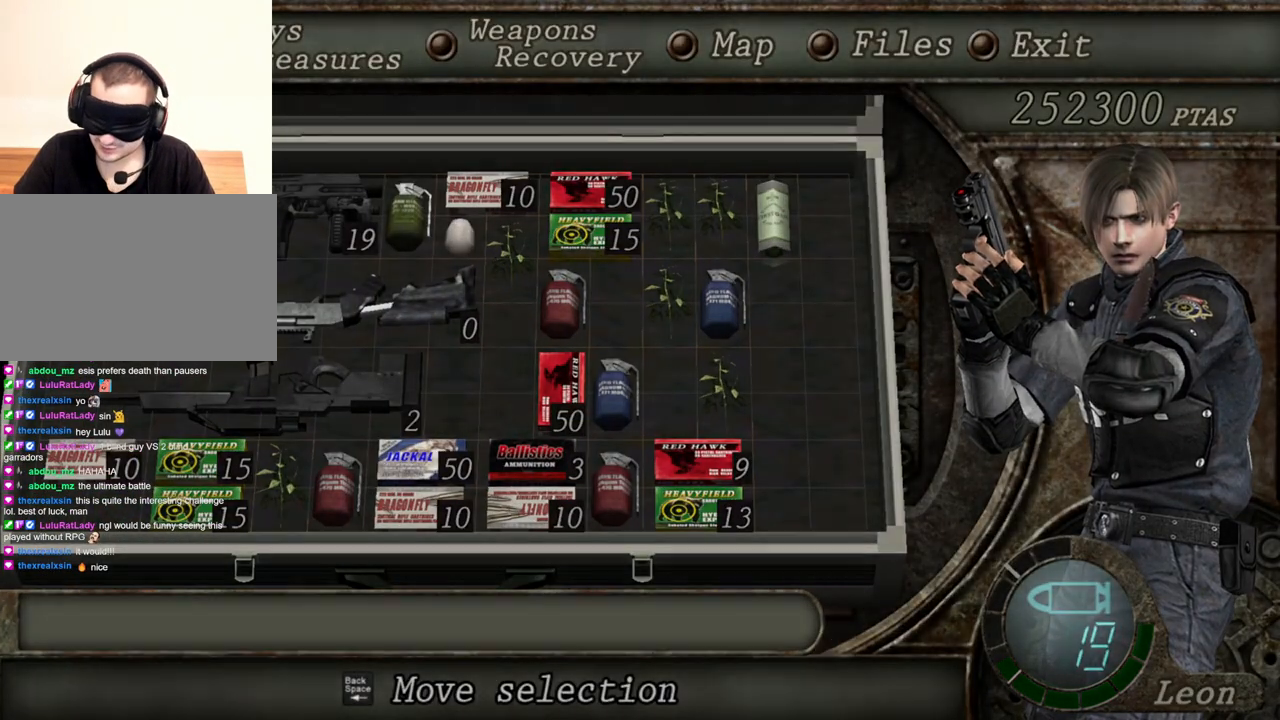
{"keys": ["shift", "w"], "mouse": [], "events": [[34, "tab", "down"], [100, "tab", "up"], [300, "w", "down"], [434, "shift", "down"]]}
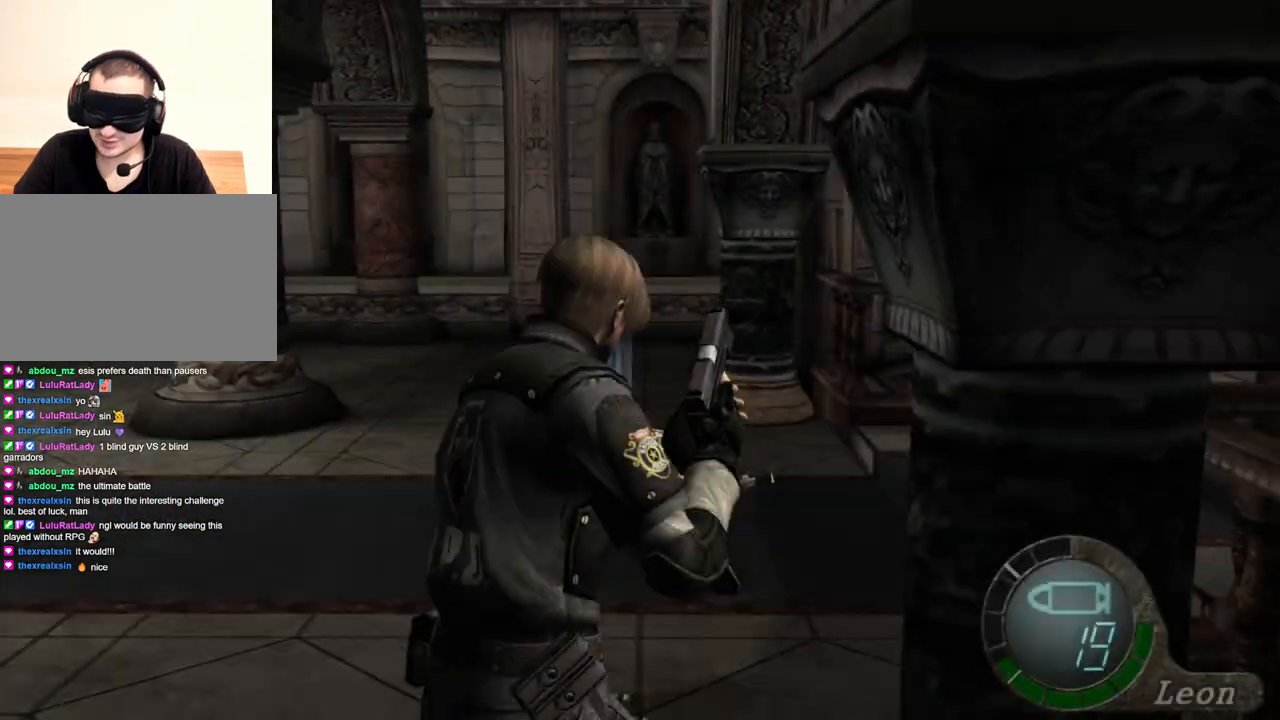
{"keys": ["shift", "w"], "mouse": [], "events": [[267, "e", "down"], [367, "e", "up"], [400, "e", "down"], [500, "e", "up"]]}
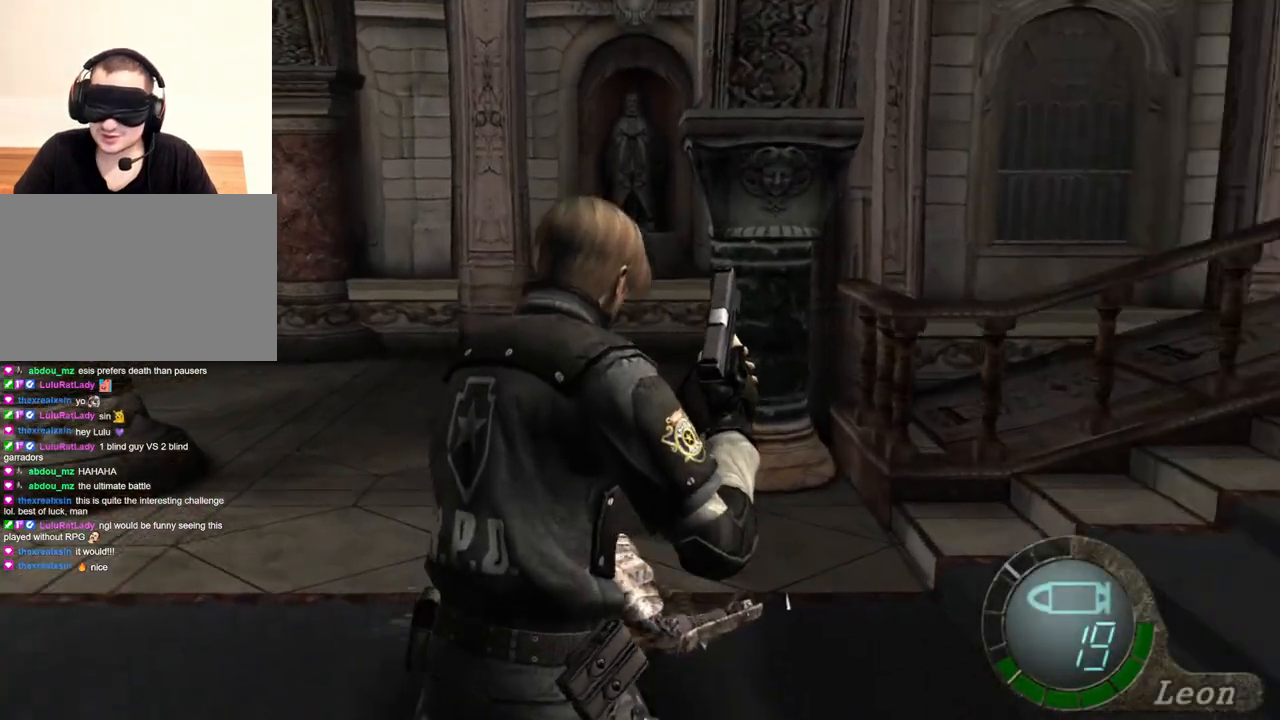
{"keys": ["e", "shift", "w"], "mouse": [], "events": [[34, "e", "down"], [300, "e", "up"], [334, "e", "down"], [367, "e", "up"], [467, "e", "down"]]}
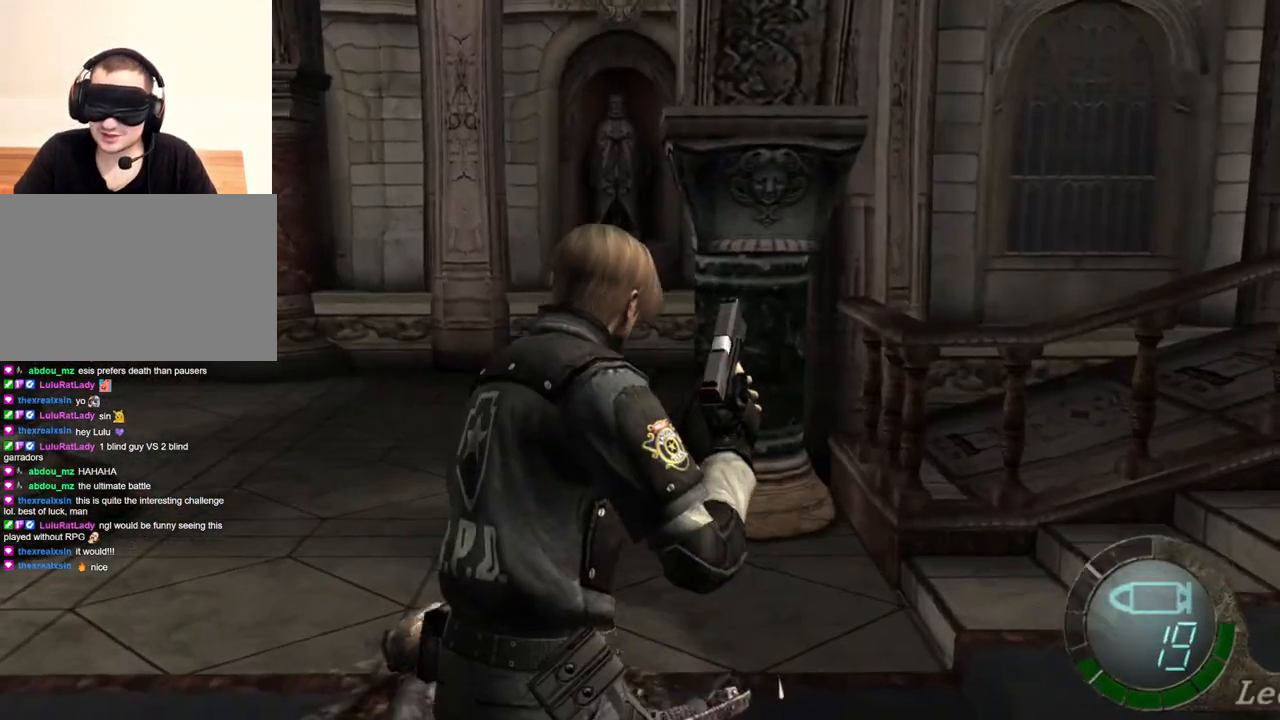
{"keys": ["shift", "w"], "mouse": [], "events": [[34, "e", "up"], [67, "e", "down"], [300, "e", "up"], [367, "e", "down"], [467, "e", "up"]]}
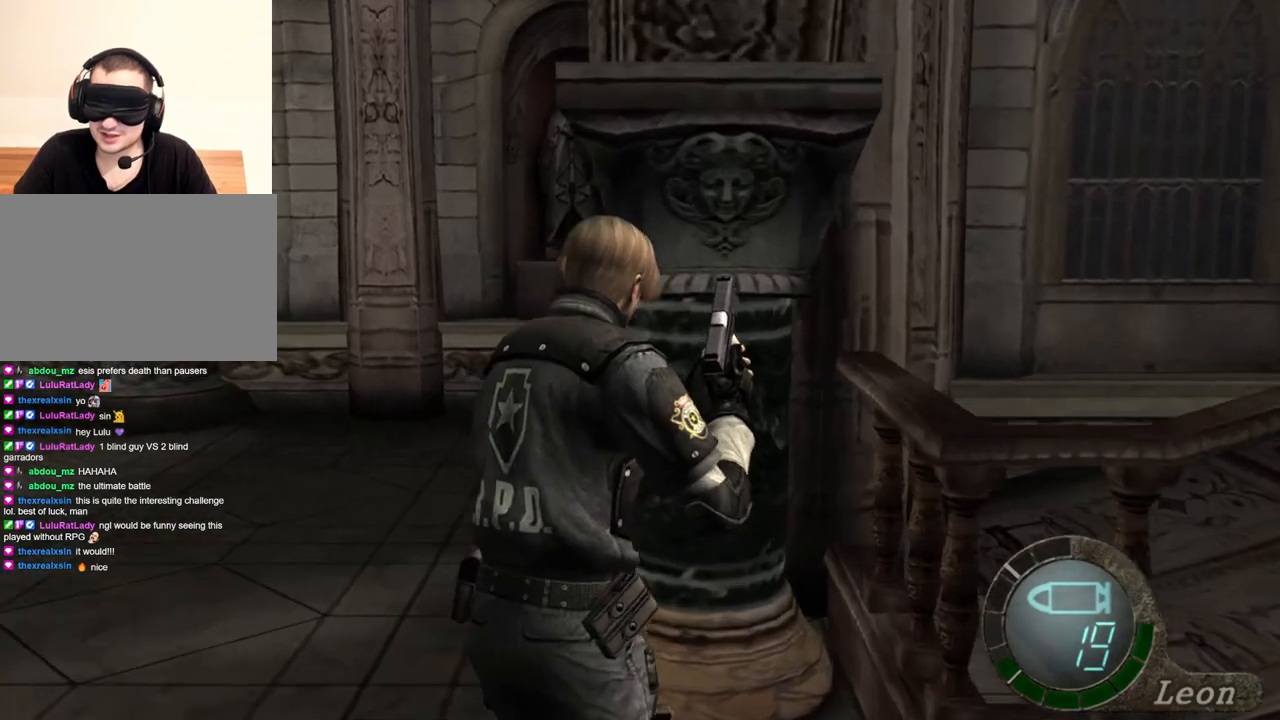
{"keys": ["d", "shift", "w"], "mouse": [], "events": [[34, "e", "down"], [67, "e", "up"], [134, "e", "down"], [234, "e", "up"], [267, "e", "down"], [400, "e", "up"], [500, "d", "down"]]}
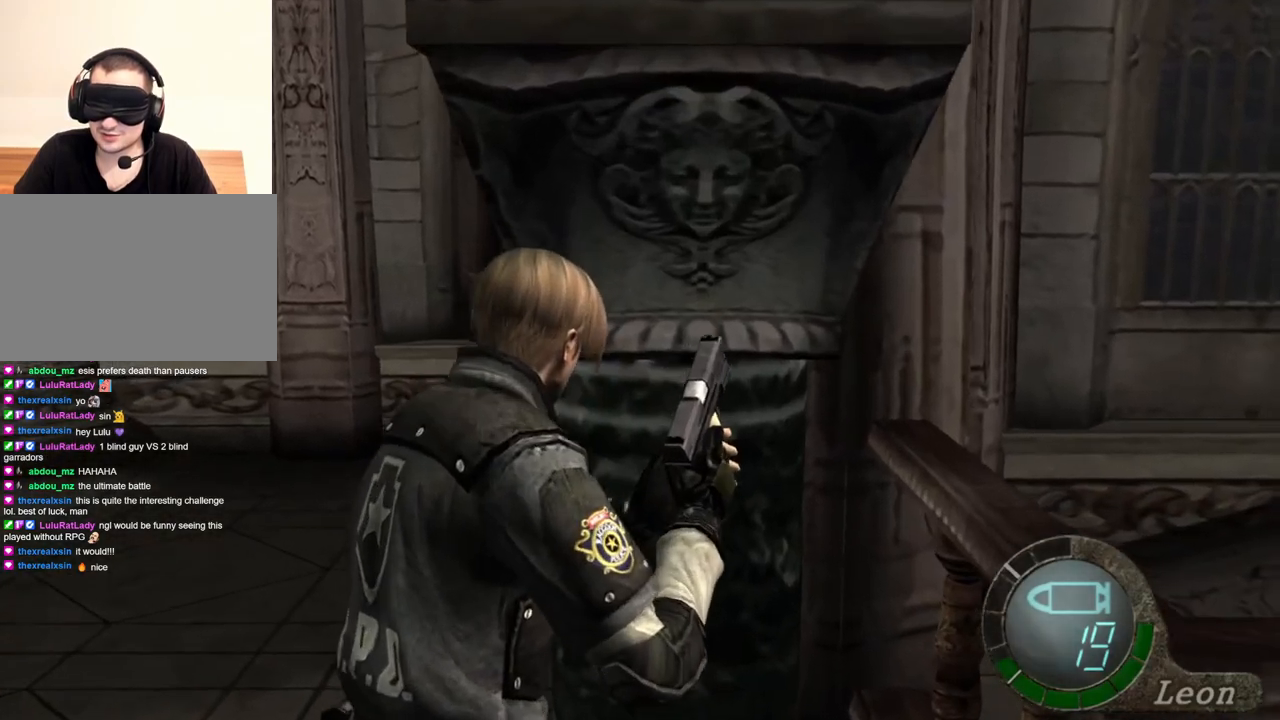
{"keys": [], "mouse": [], "events": [[134, "d", "up"], [234, "shift", "up"], [334, "tab", "down"], [334, "w", "up"], [434, "tab", "up"]]}
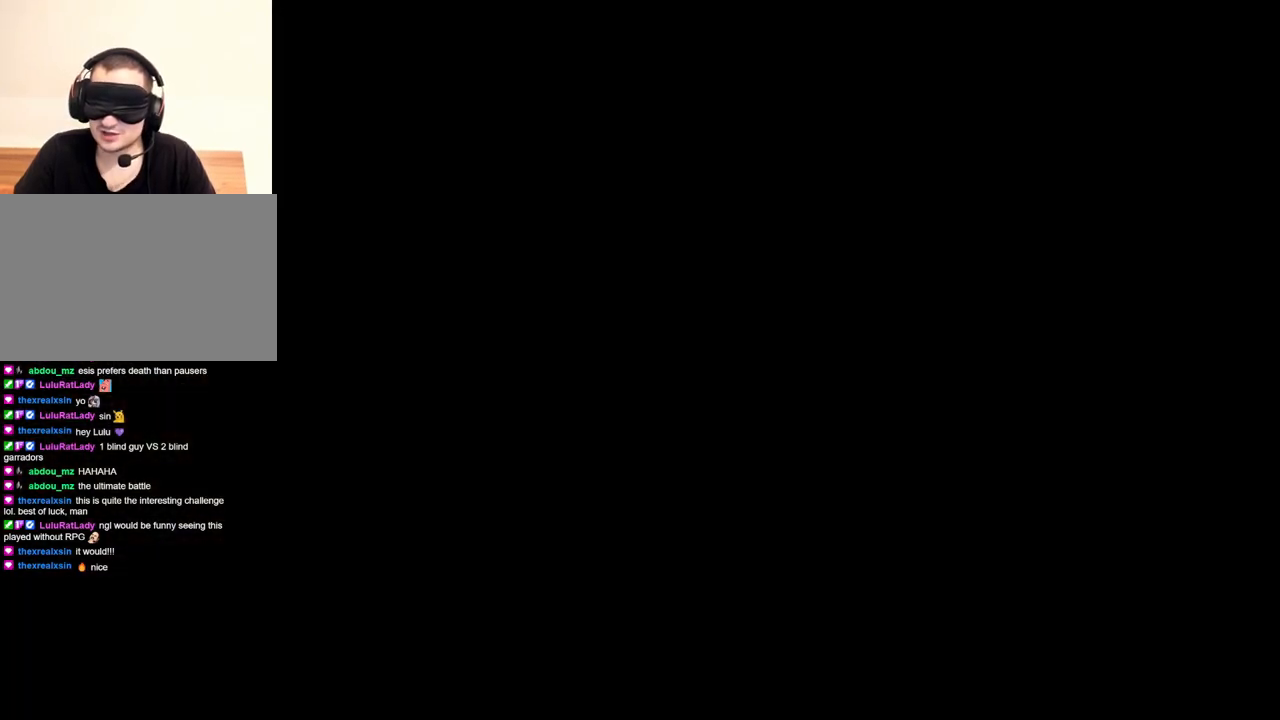
{"keys": [], "mouse": [], "events": []}
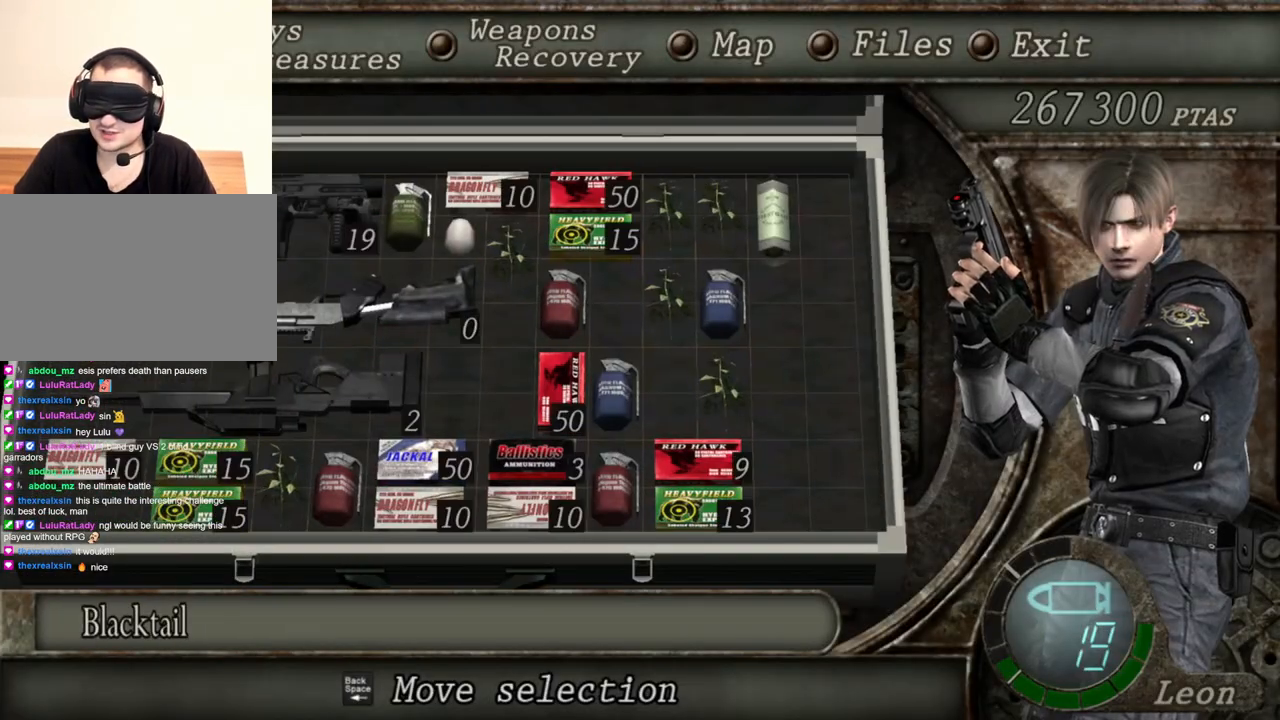
{"keys": ["tab"], "mouse": [], "events": [[467, "tab", "down"]]}
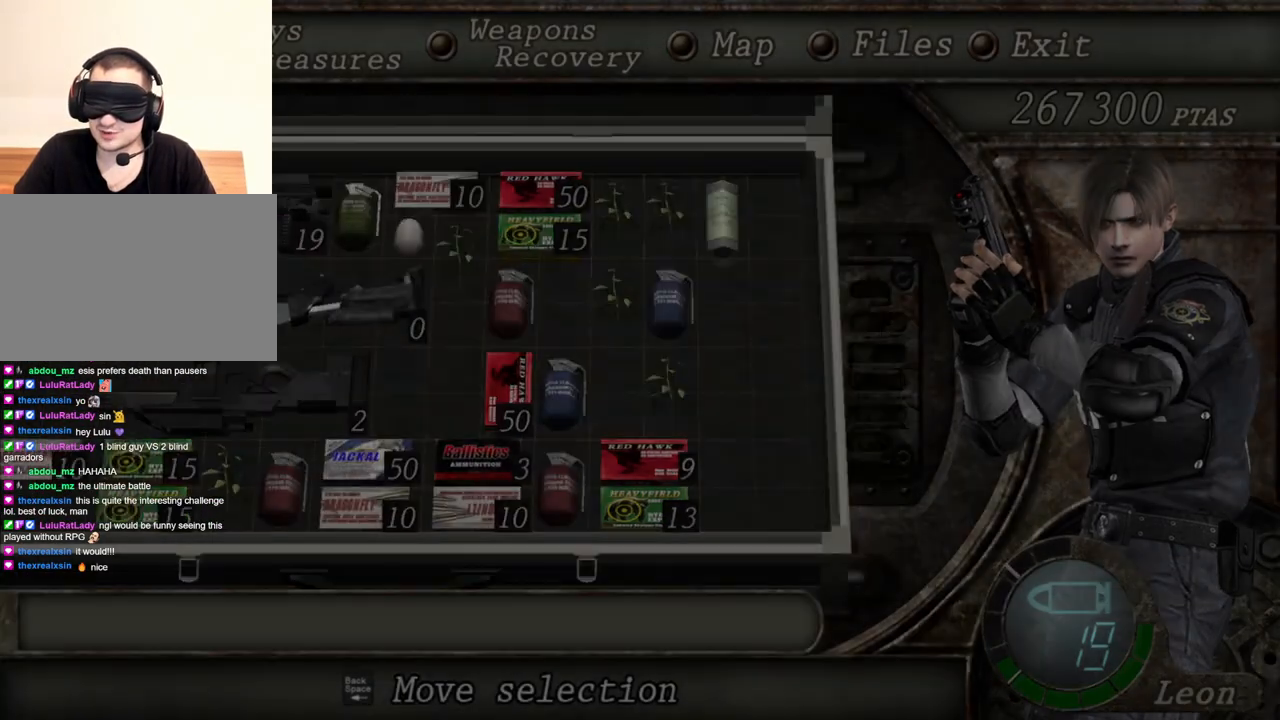
{"keys": [], "mouse": [], "events": [[100, "tab", "up"]]}
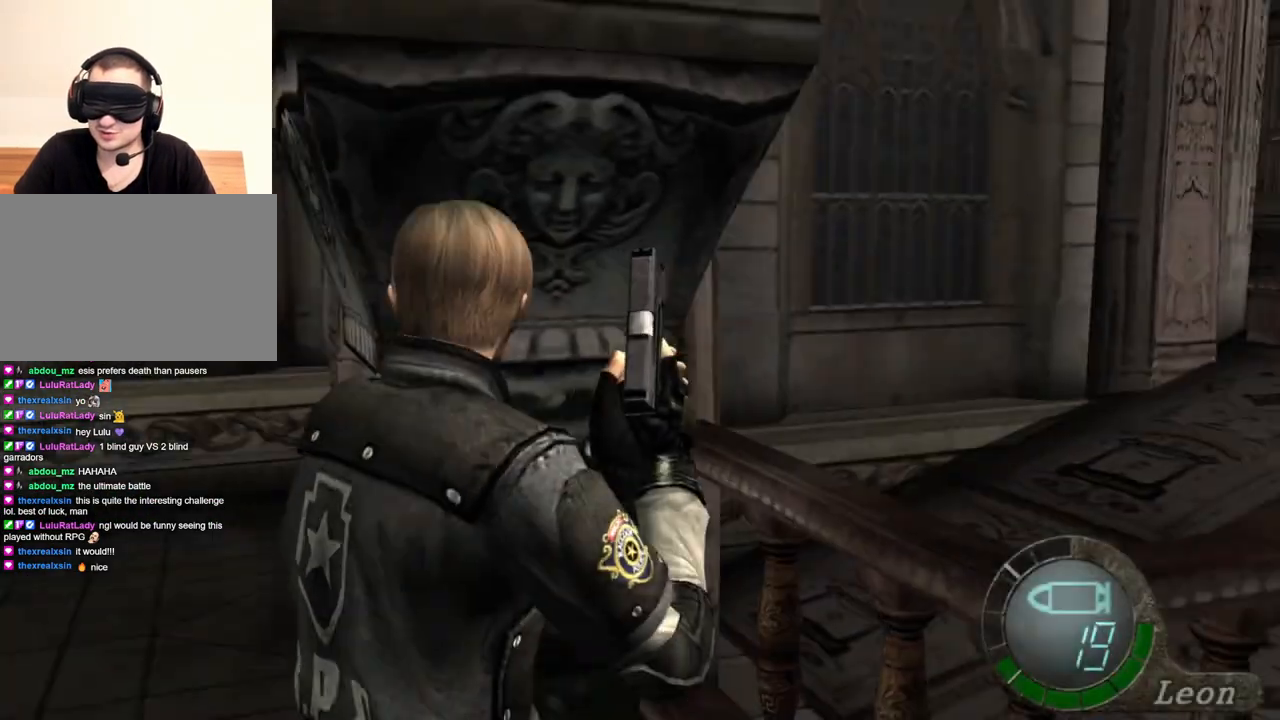
{"keys": ["tab"], "mouse": [], "events": [[167, "mouse_right", "down"], [300, "mouse_right", "up"], [500, "tab", "down"]]}
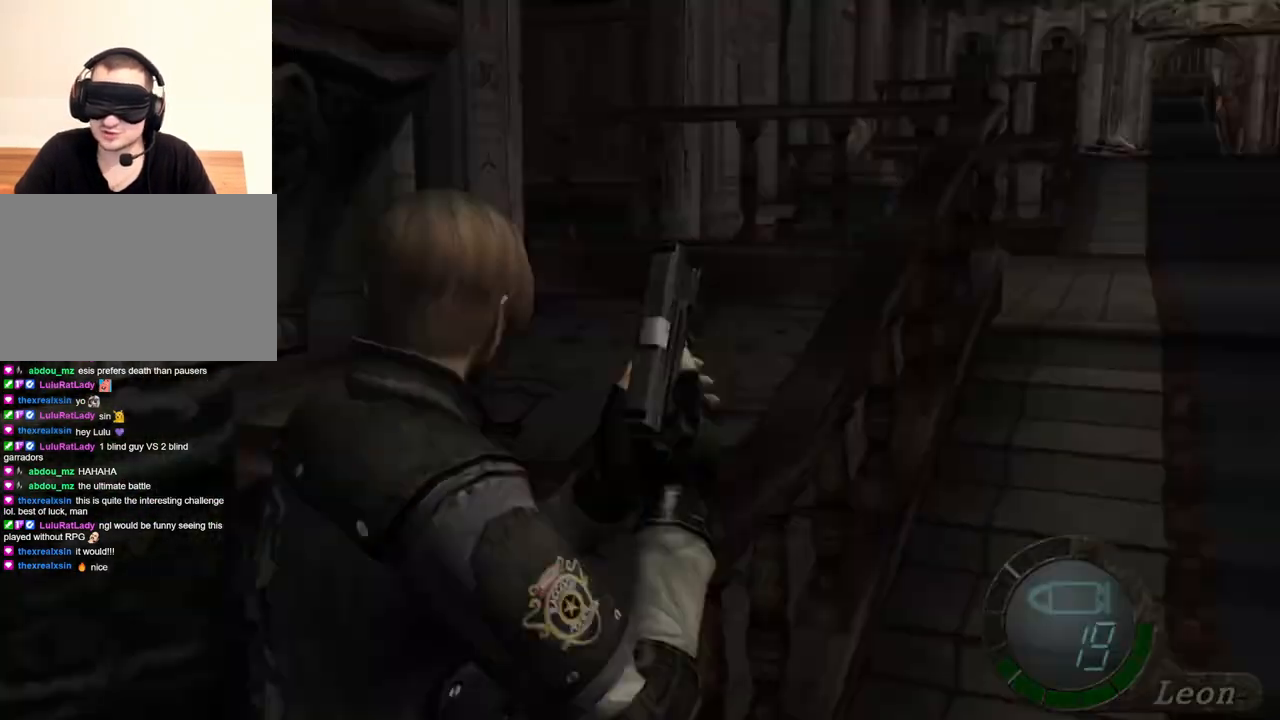
{"keys": [], "mouse": [], "events": [[134, "tab", "up"]]}